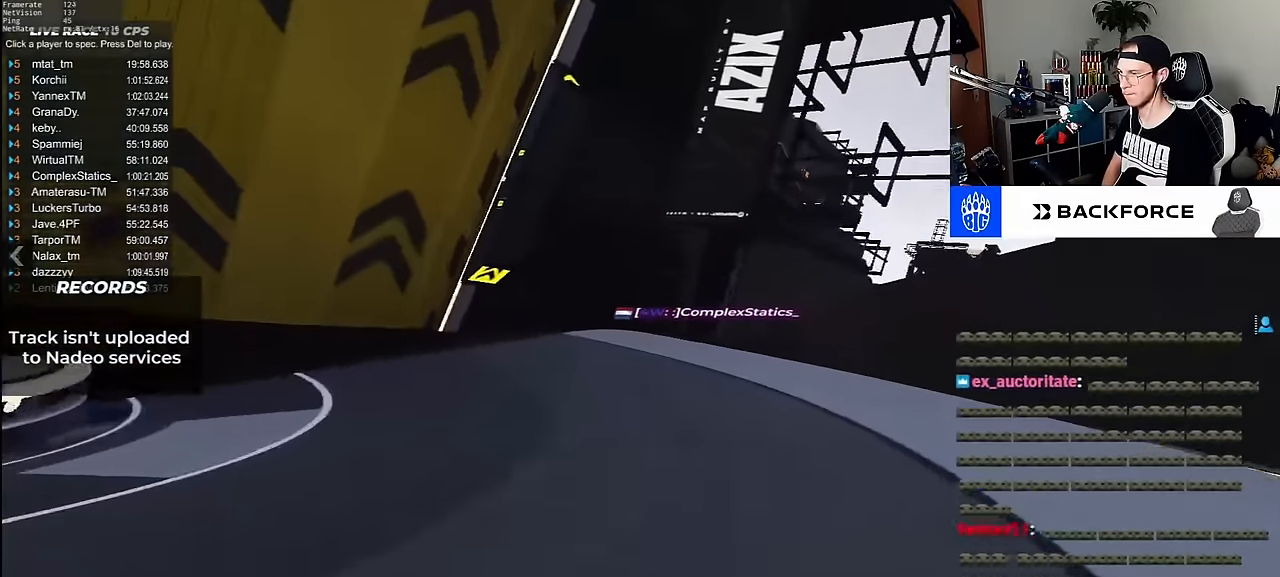
Gameplay with keyboard; each line is a JSON object with the keys held at the frame after it. "events" lists presses ("down") and releases ("up") of "down", "left", "right" and "up" between this image and that frame as [ms after this image, input, new state], when the widget could be followed in between. No other keys are recorded. Mouse input is not recorded.
{"keys": [], "events": [[100, "right", "down"], [283, "up", "up"], [300, "right", "up"], [416, "up", "down"], [500, "up", "up"]]}
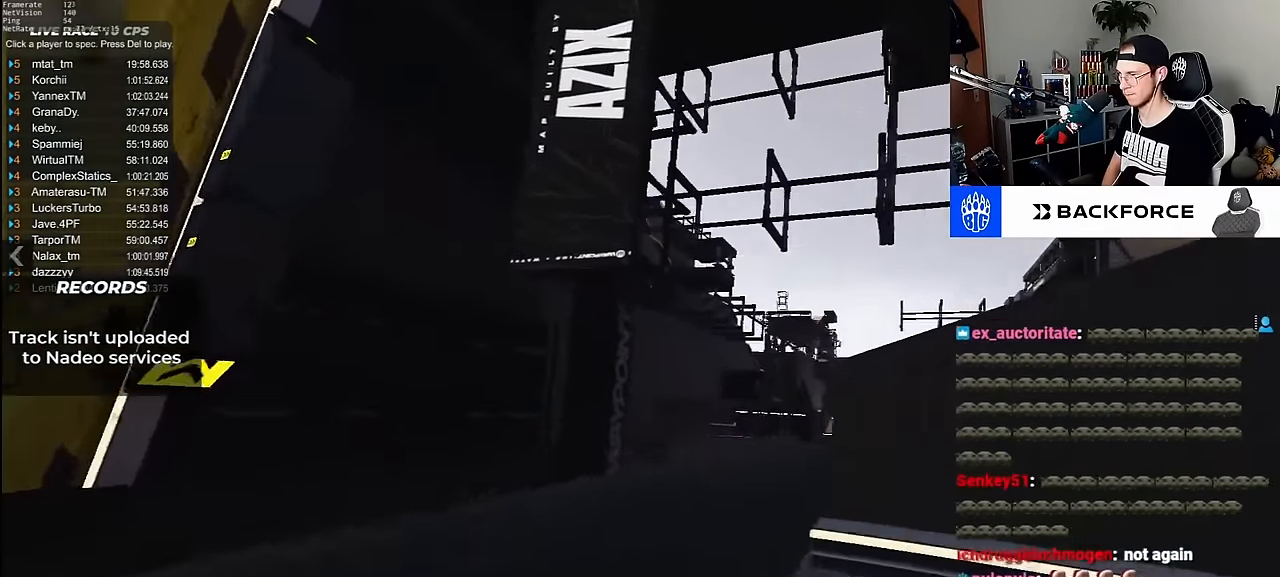
{"keys": []}
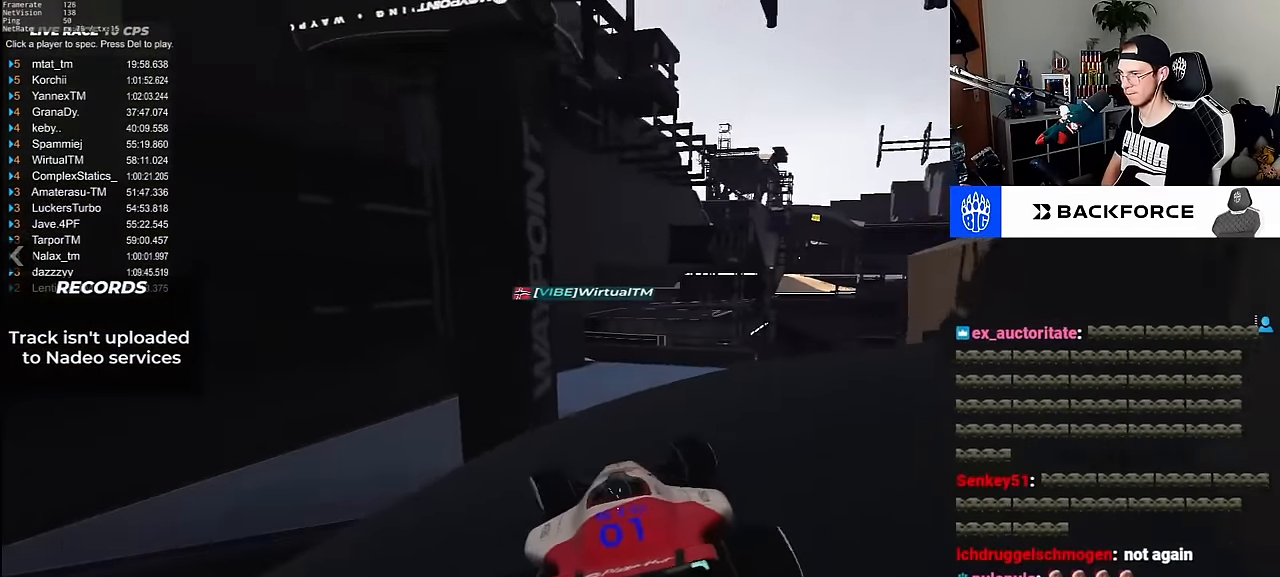
{"keys": ["up"]}
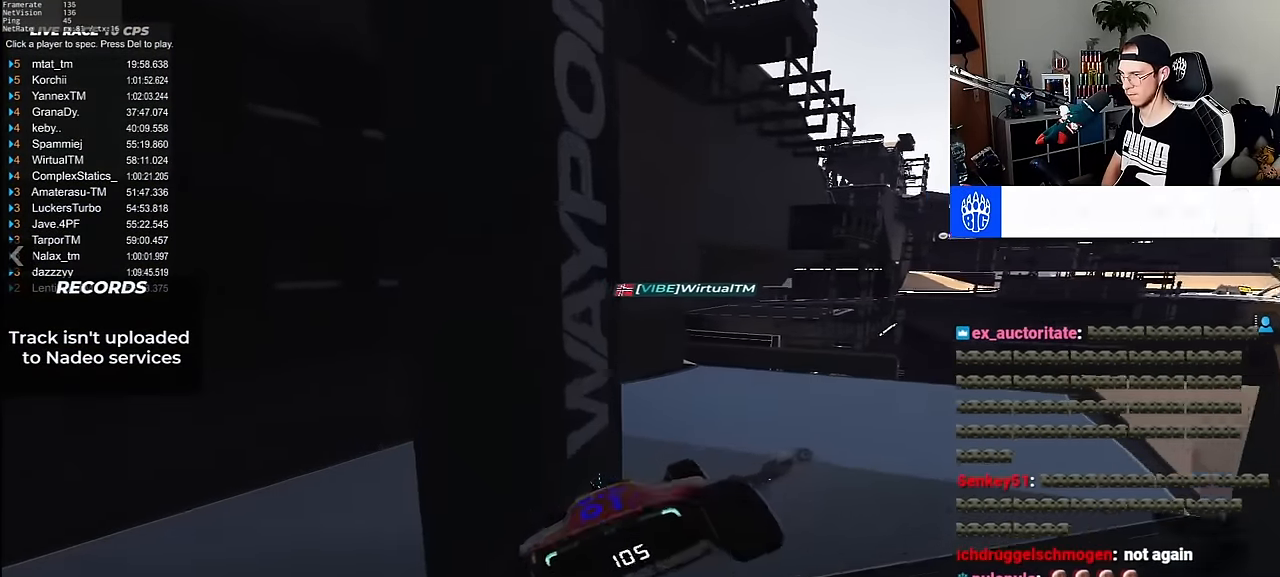
{"keys": ["right"]}
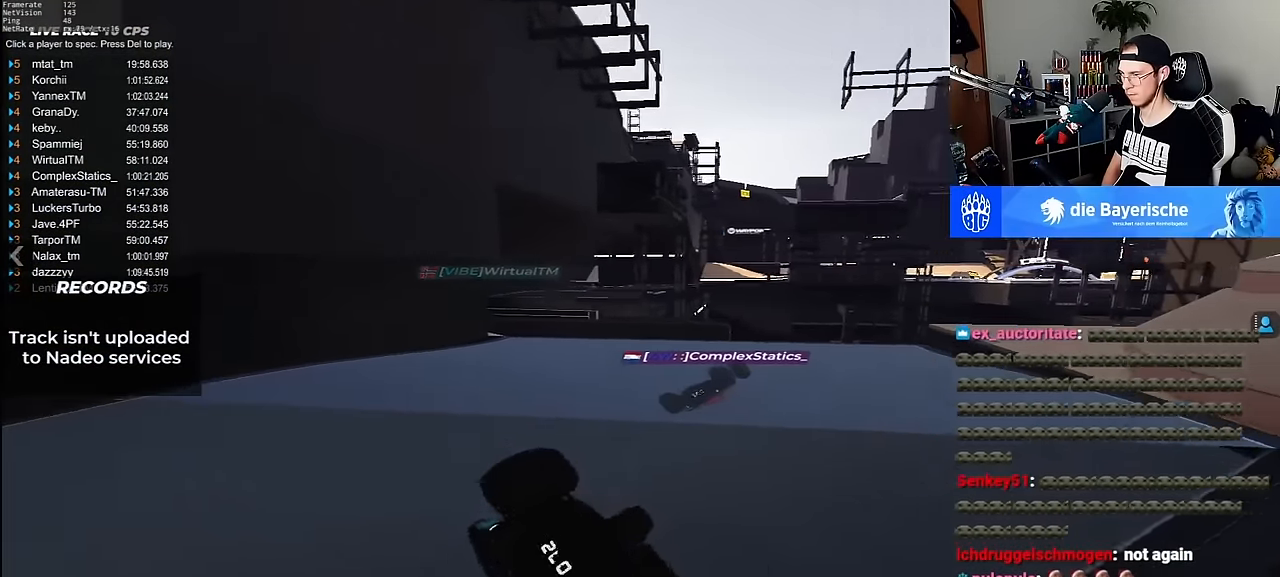
{"keys": ["left"], "events": [[350, "right", "up"], [483, "left", "down"]]}
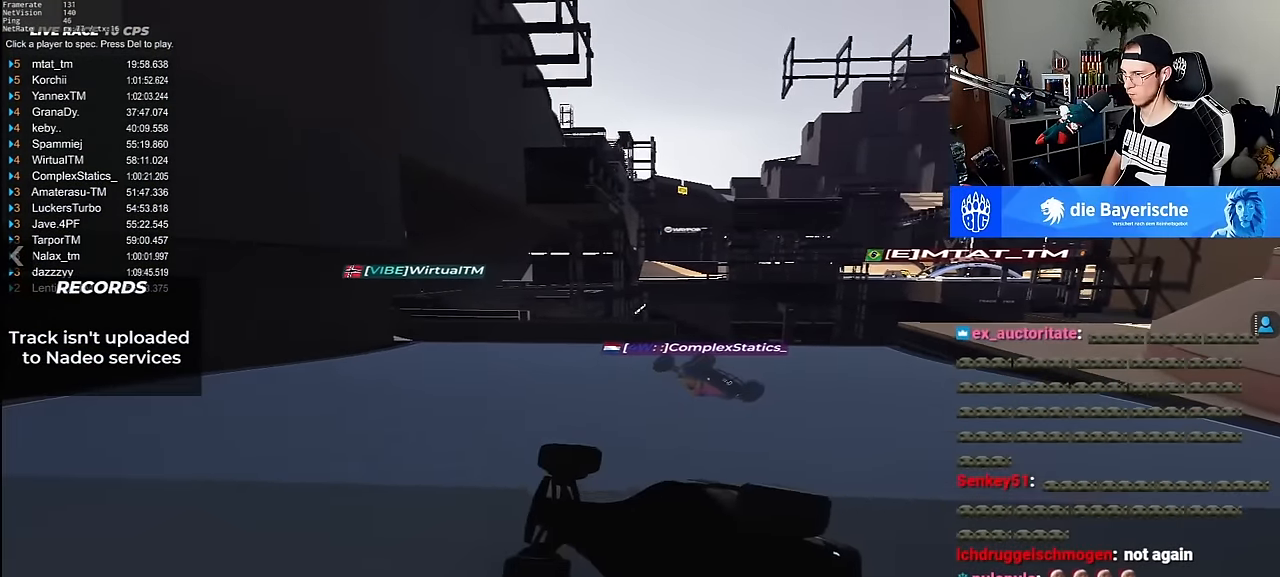
{"keys": ["left", "up"], "events": [[216, "up", "down"]]}
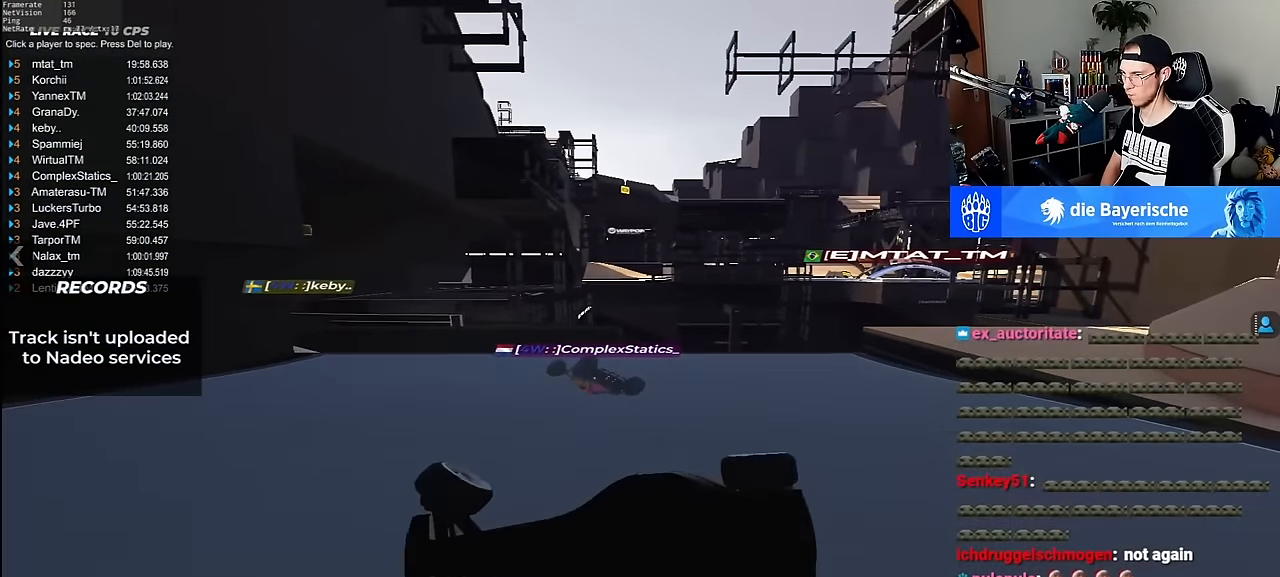
{"keys": ["left", "up"], "events": []}
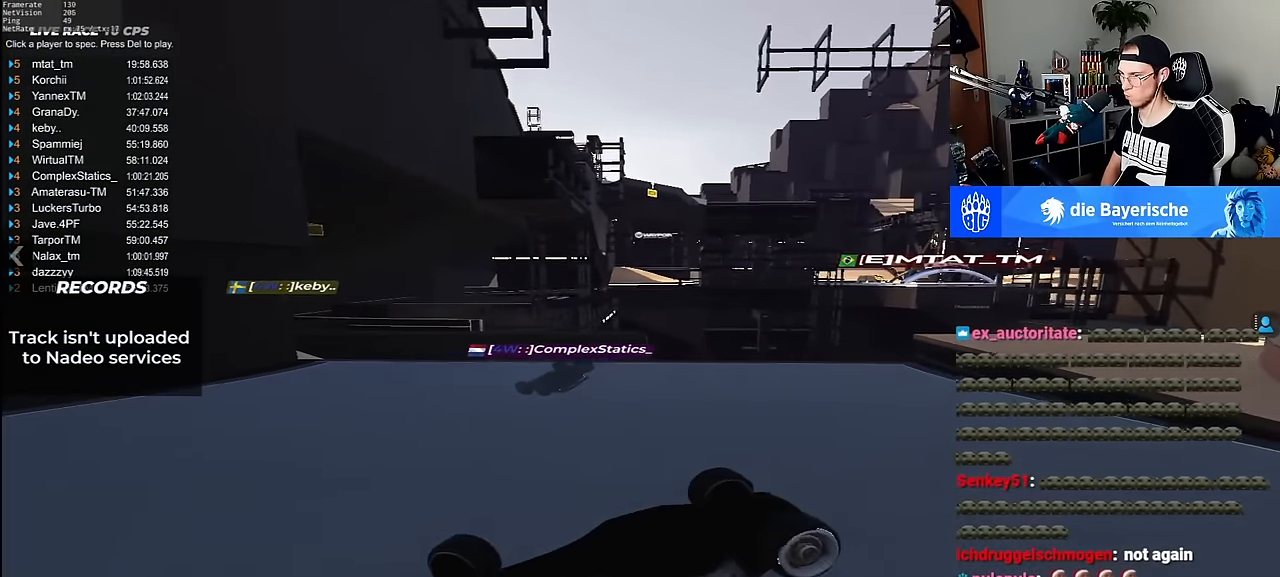
{"keys": ["left", "up"], "events": []}
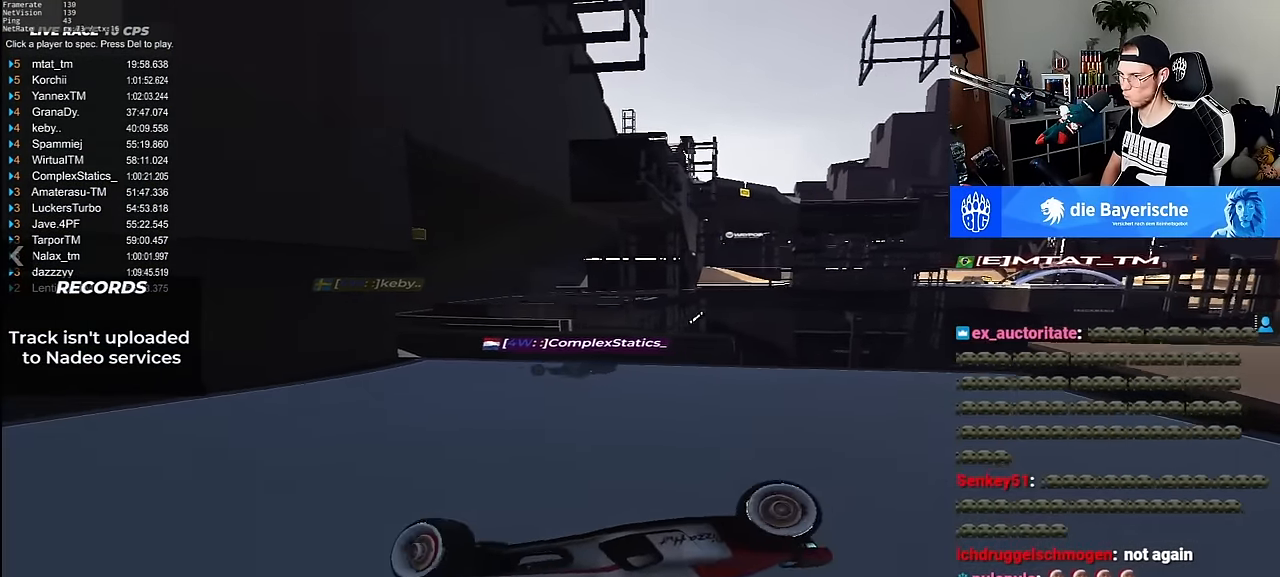
{"keys": ["left", "up"], "events": []}
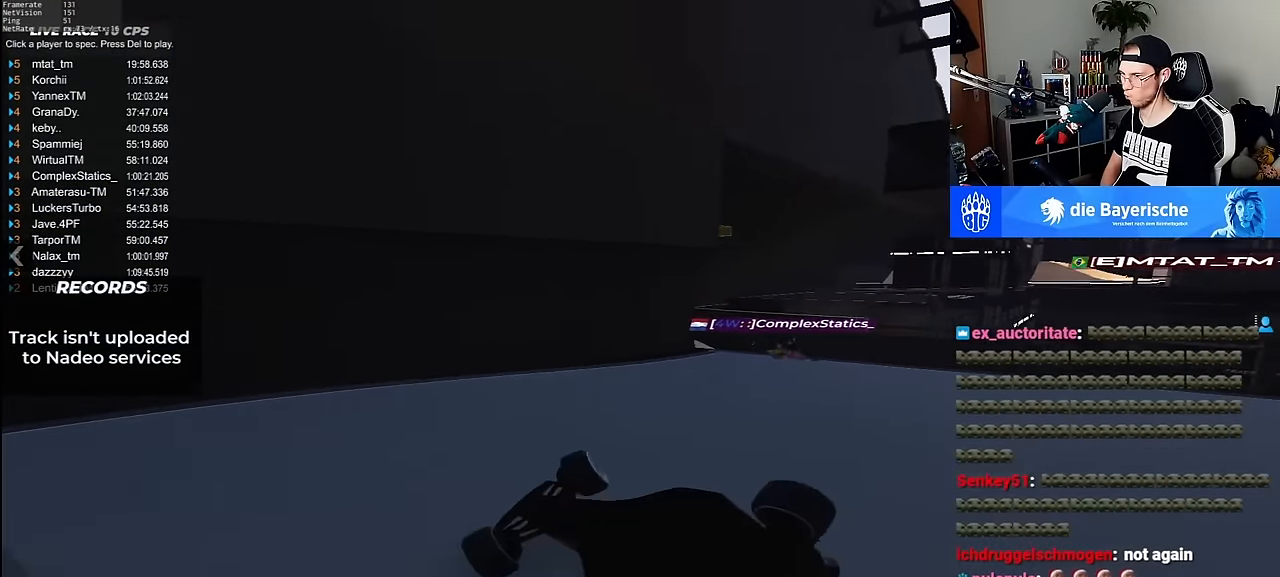
{"keys": ["left"], "events": [[366, "up", "up"]]}
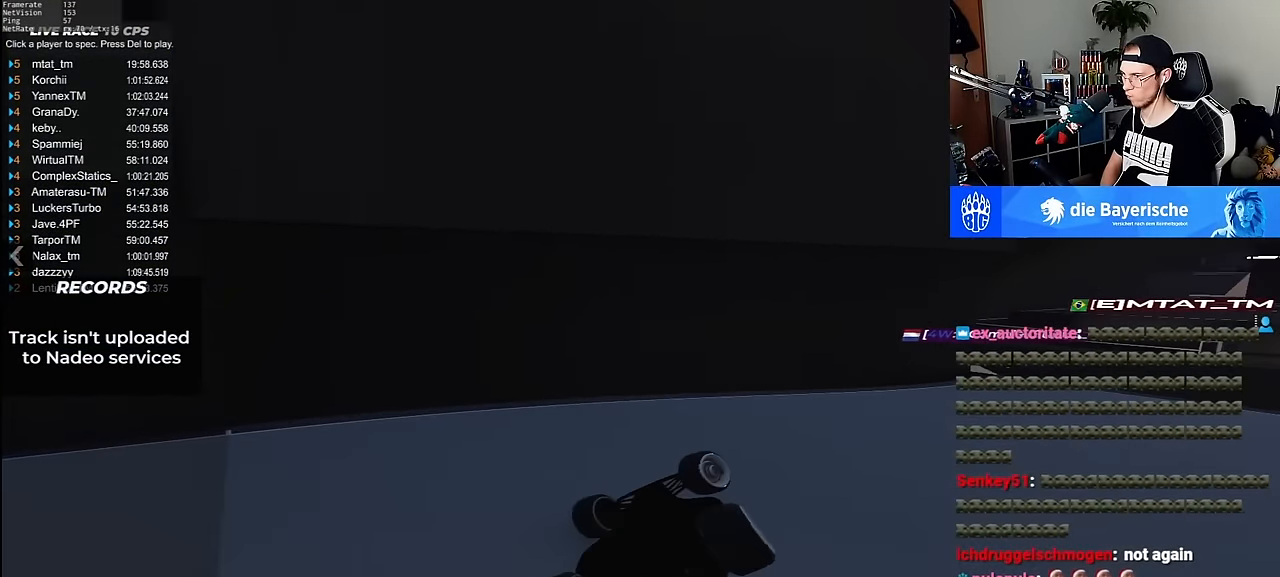
{"keys": ["left", "up"], "events": [[183, "up", "down"]]}